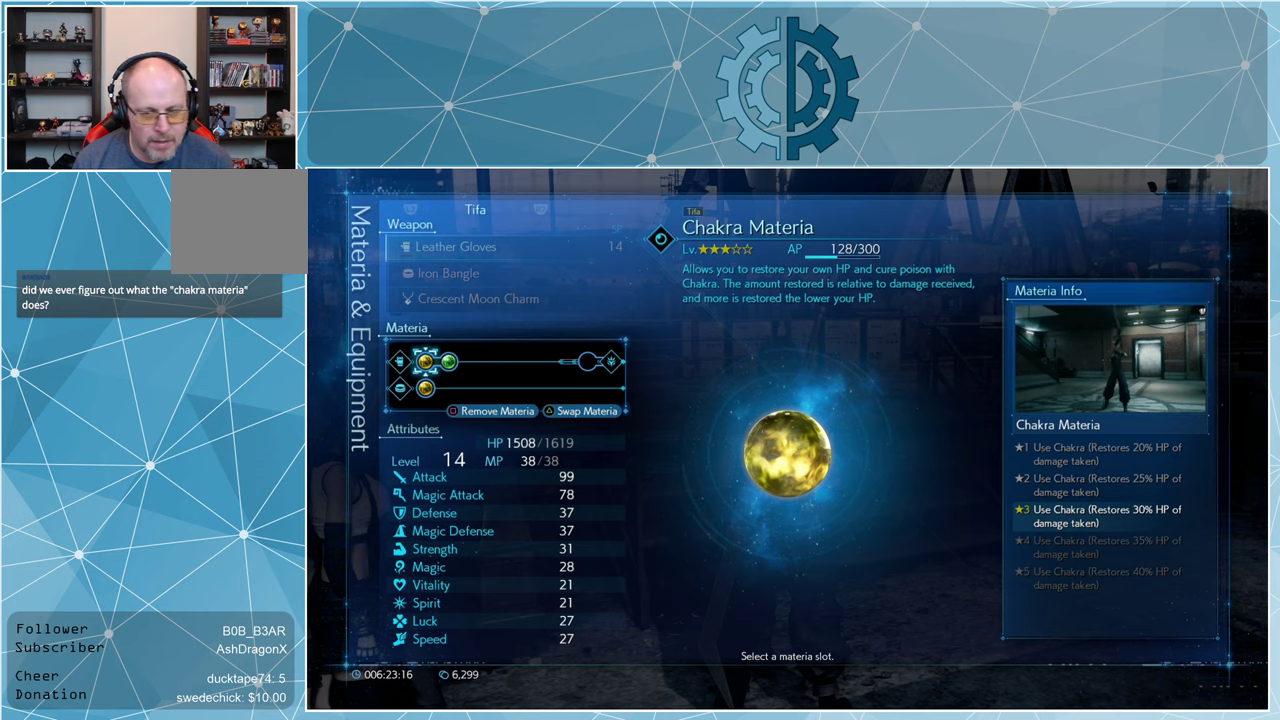
Gameplay with a controller (PlayStation layout); each line is a JSON object with the inputs held at the frame after it. "events" lists button and stick changes between this image and that frame as [ms after this image, input, new state], when the widget could be followed in between.
{"buttons": [], "left_stick": "center", "right_stick": "center", "events": [[200, "CIRCLE", "down"], [300, "CIRCLE", "up"]]}
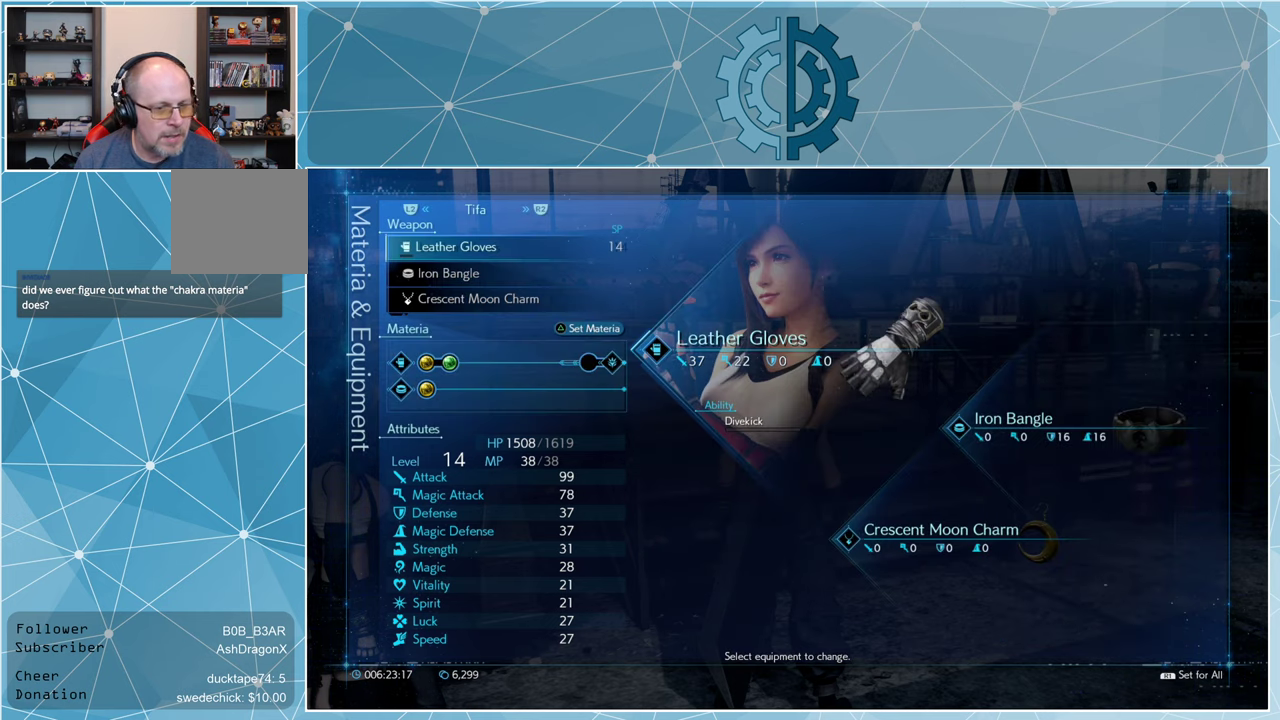
{"buttons": [], "left_stick": "center", "right_stick": "center", "events": []}
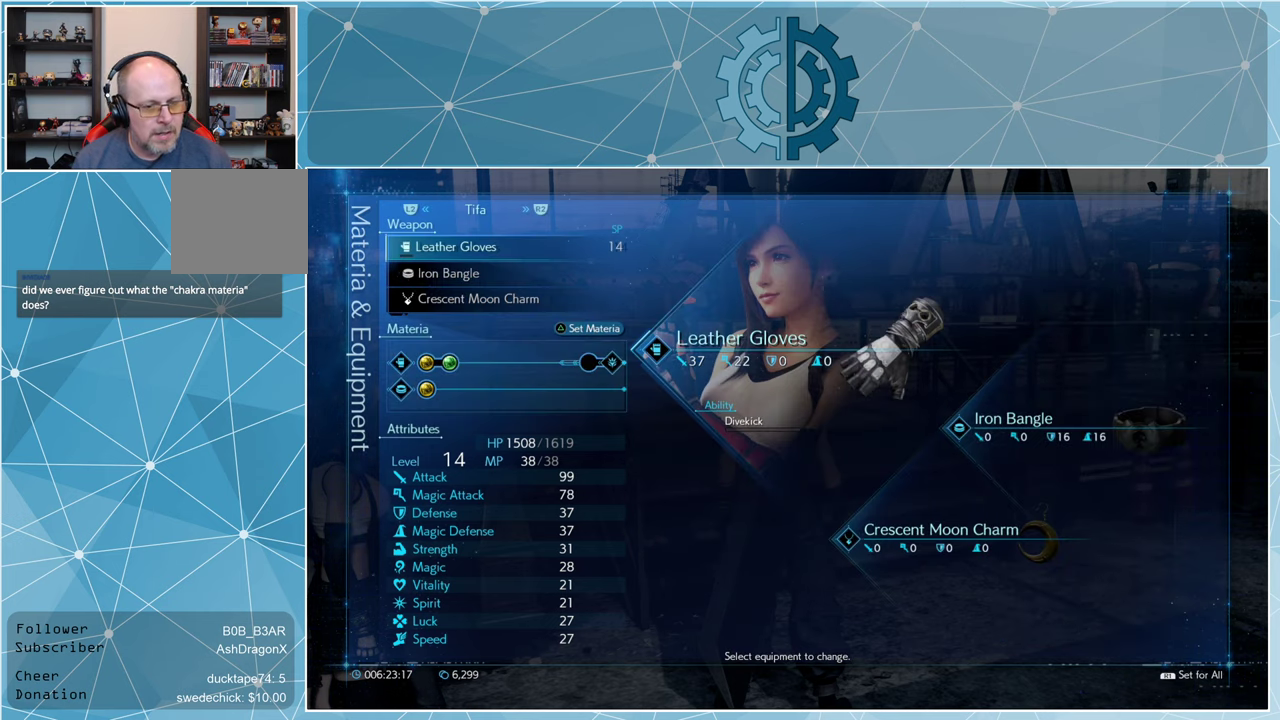
{"buttons": [], "left_stick": "center", "right_stick": "center", "events": []}
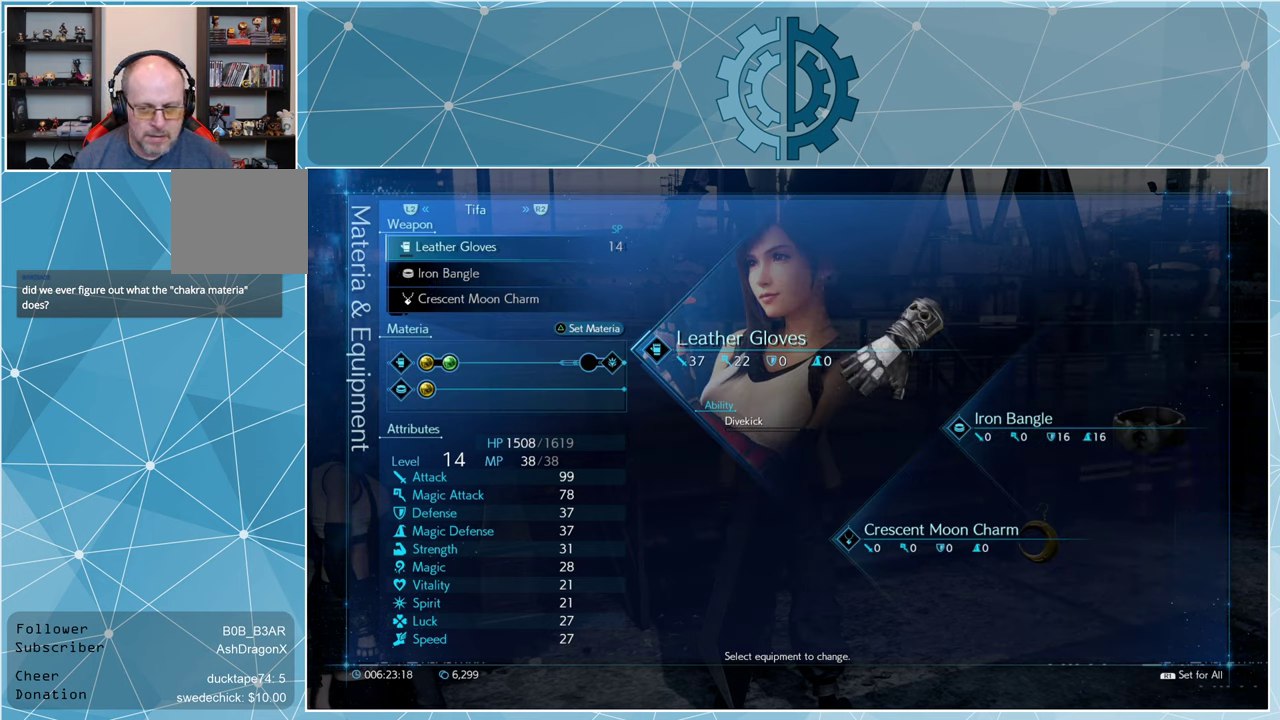
{"buttons": [], "left_stick": "center", "right_stick": "center", "events": []}
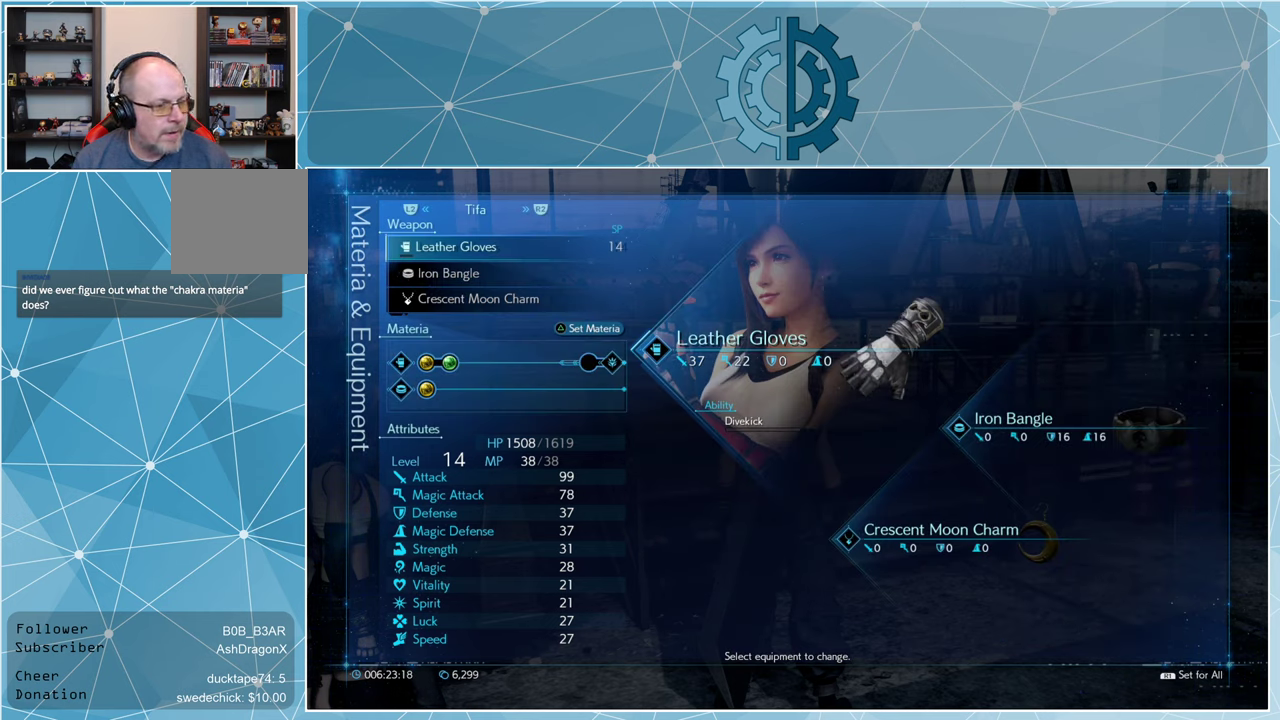
{"buttons": [], "left_stick": "center", "right_stick": "center", "events": []}
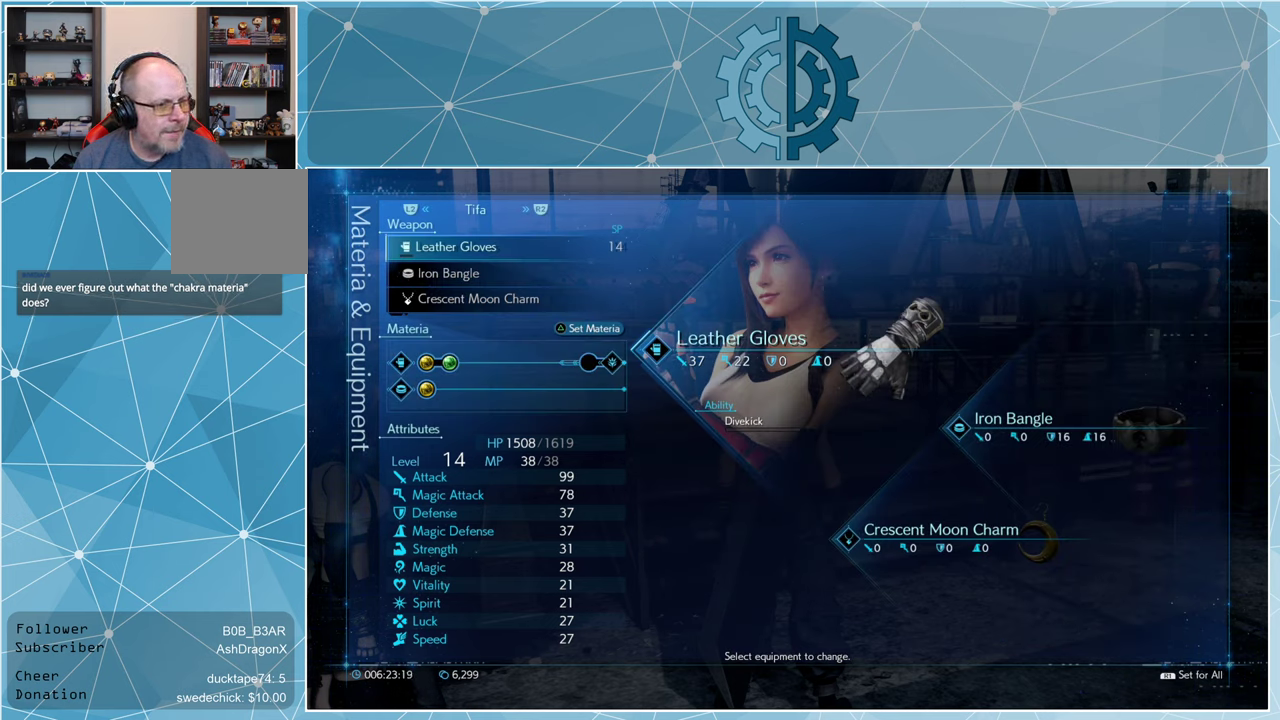
{"buttons": [], "left_stick": "center", "right_stick": "center", "events": []}
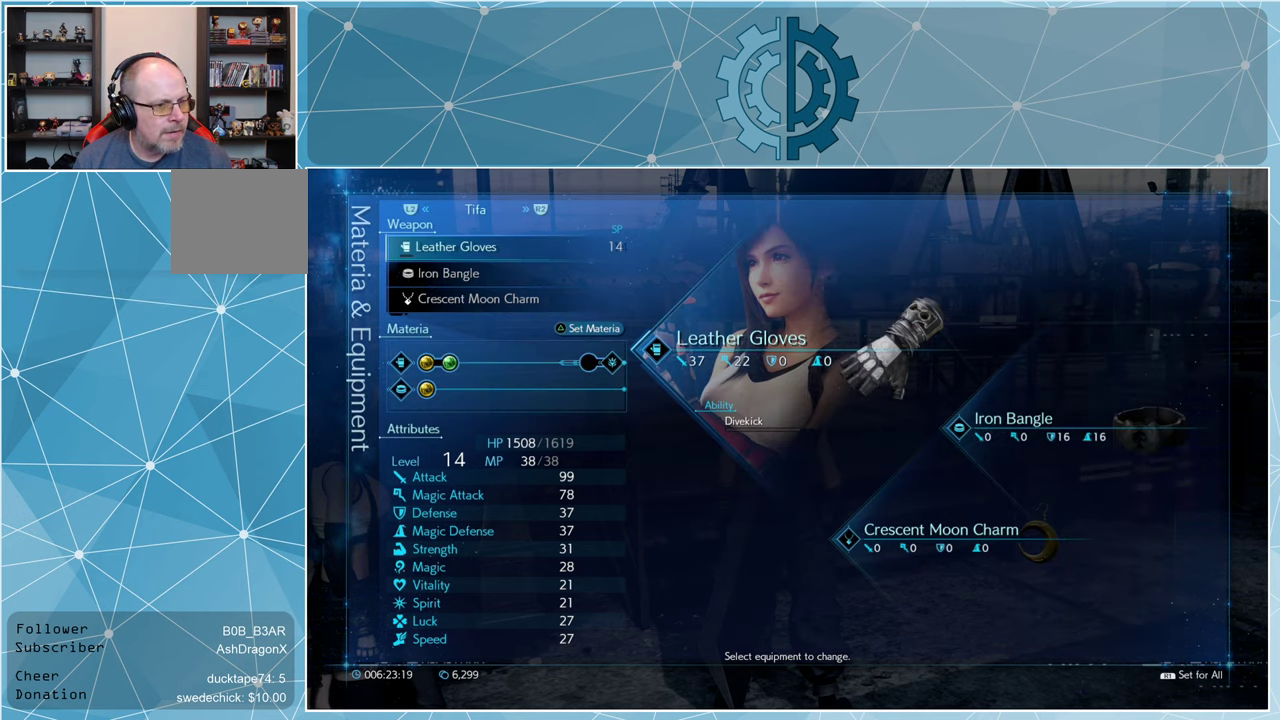
{"buttons": [], "left_stick": "center", "right_stick": "center", "events": [[100, "DPAD_DOWN", "down"], [200, "DPAD_DOWN", "up"]]}
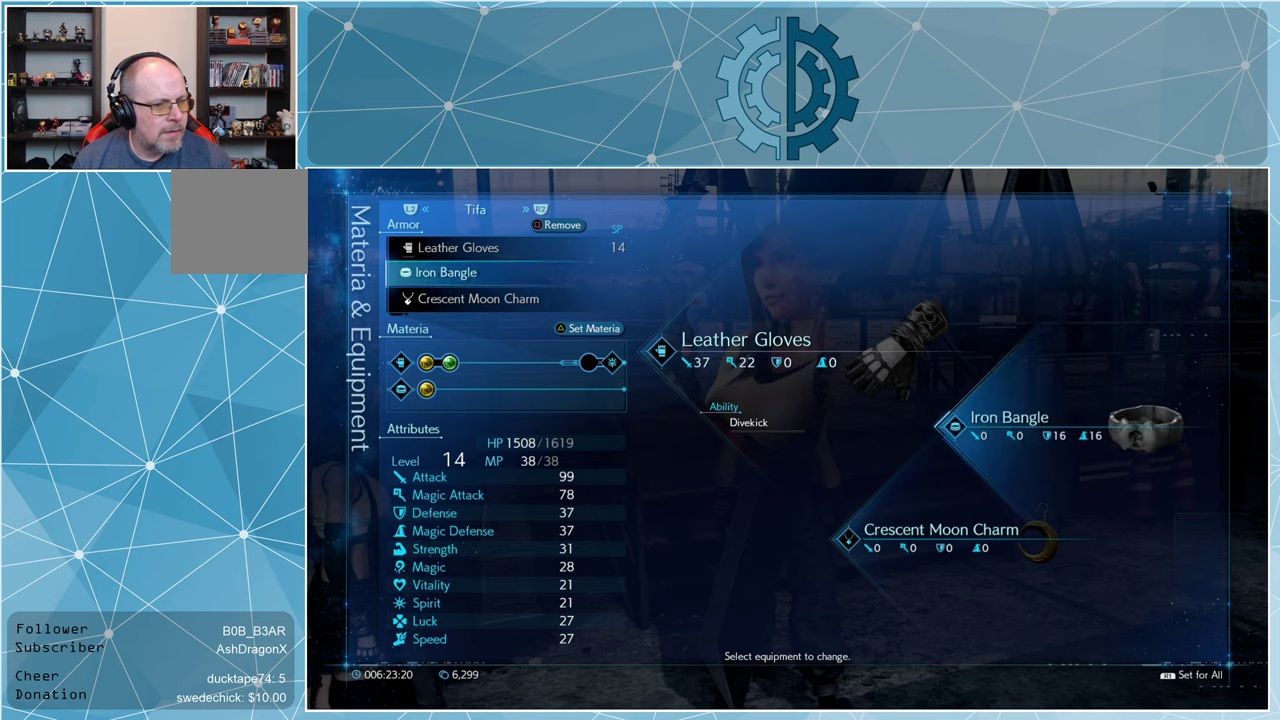
{"buttons": [], "left_stick": "center", "right_stick": "center", "events": [[67, "DPAD_DOWN", "down"], [200, "DPAD_DOWN", "up"]]}
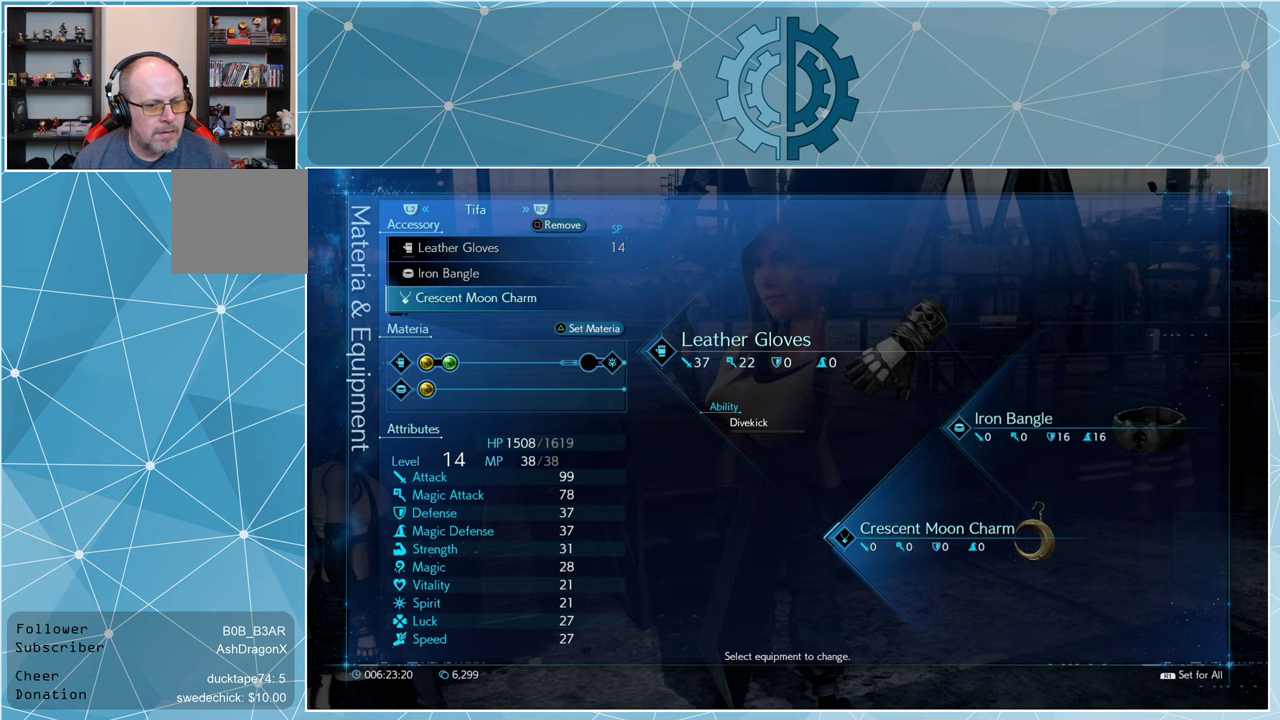
{"buttons": [], "left_stick": "center", "right_stick": "center", "events": [[100, "DPAD_UP", "down"], [200, "DPAD_UP", "up"]]}
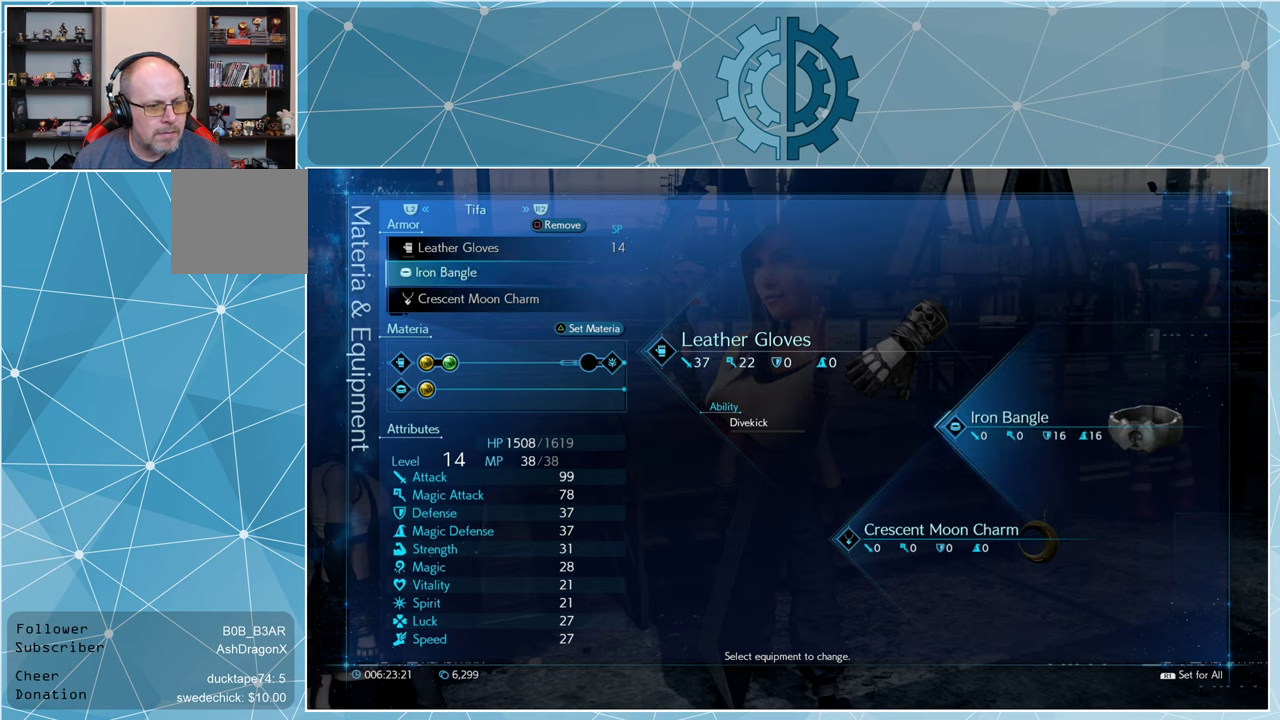
{"buttons": [], "left_stick": "center", "right_stick": "center", "events": []}
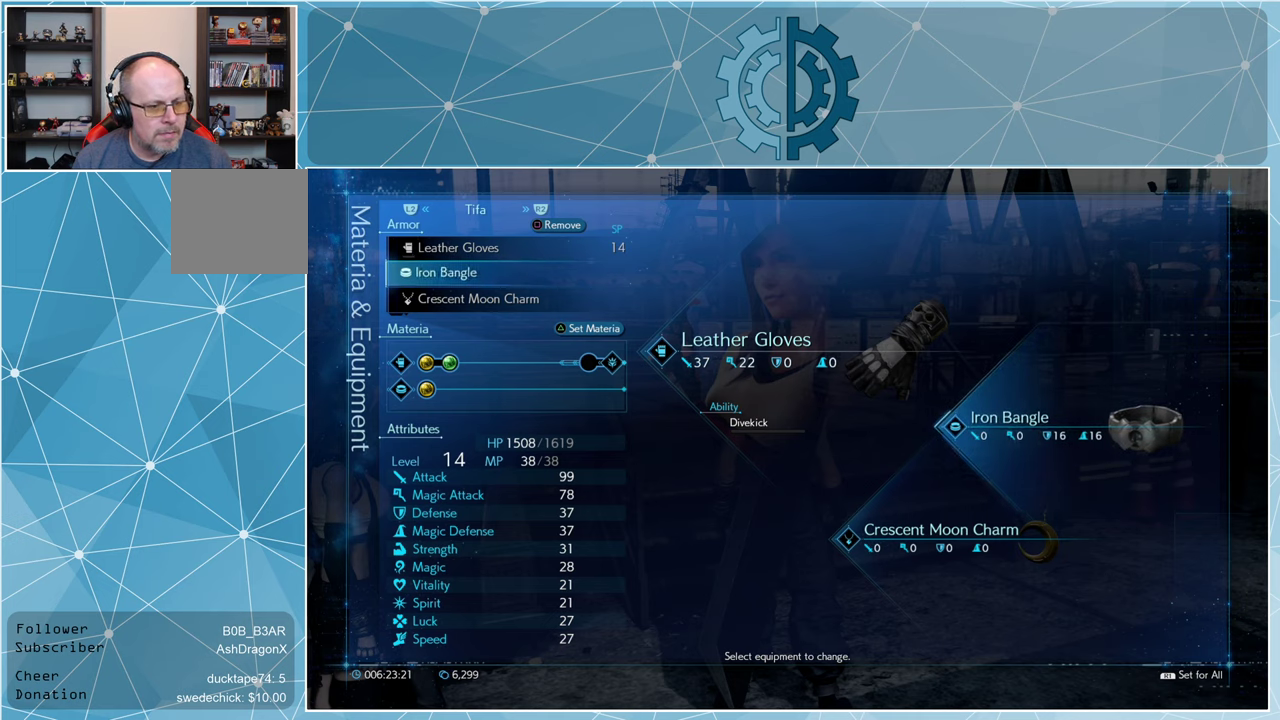
{"buttons": [], "left_stick": "center", "right_stick": "center", "events": []}
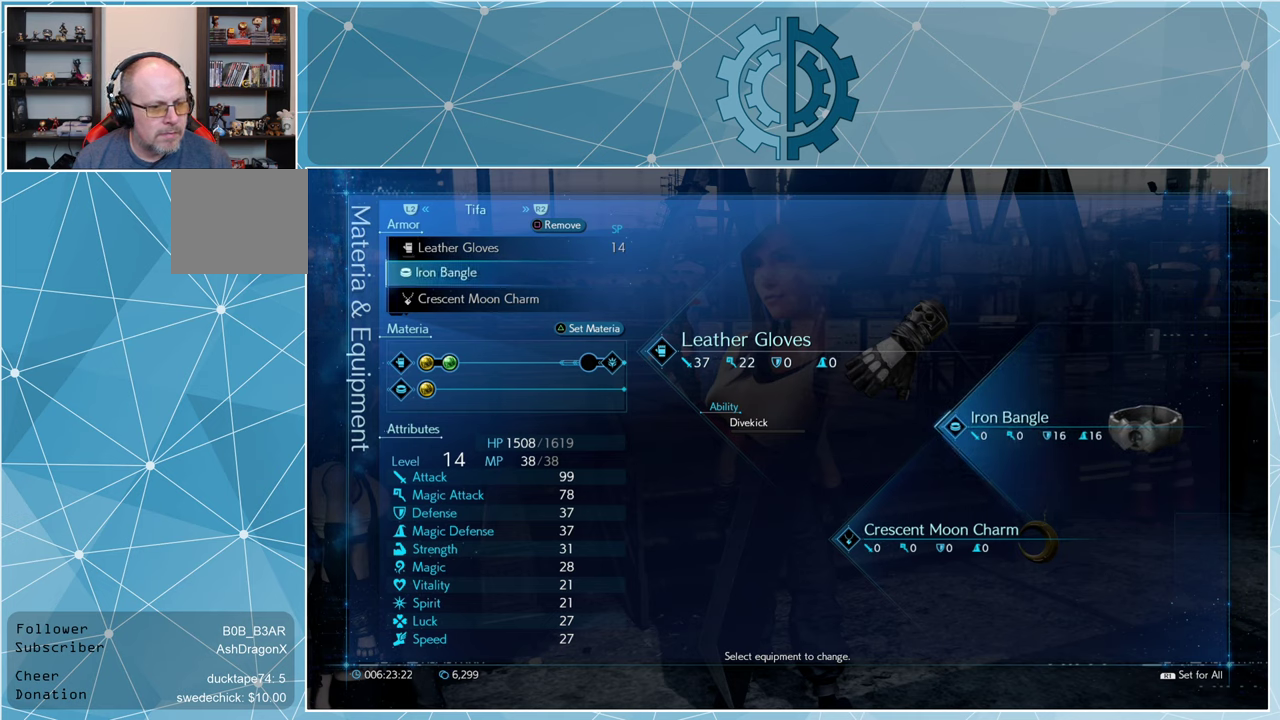
{"buttons": [], "left_stick": "center", "right_stick": "center", "events": []}
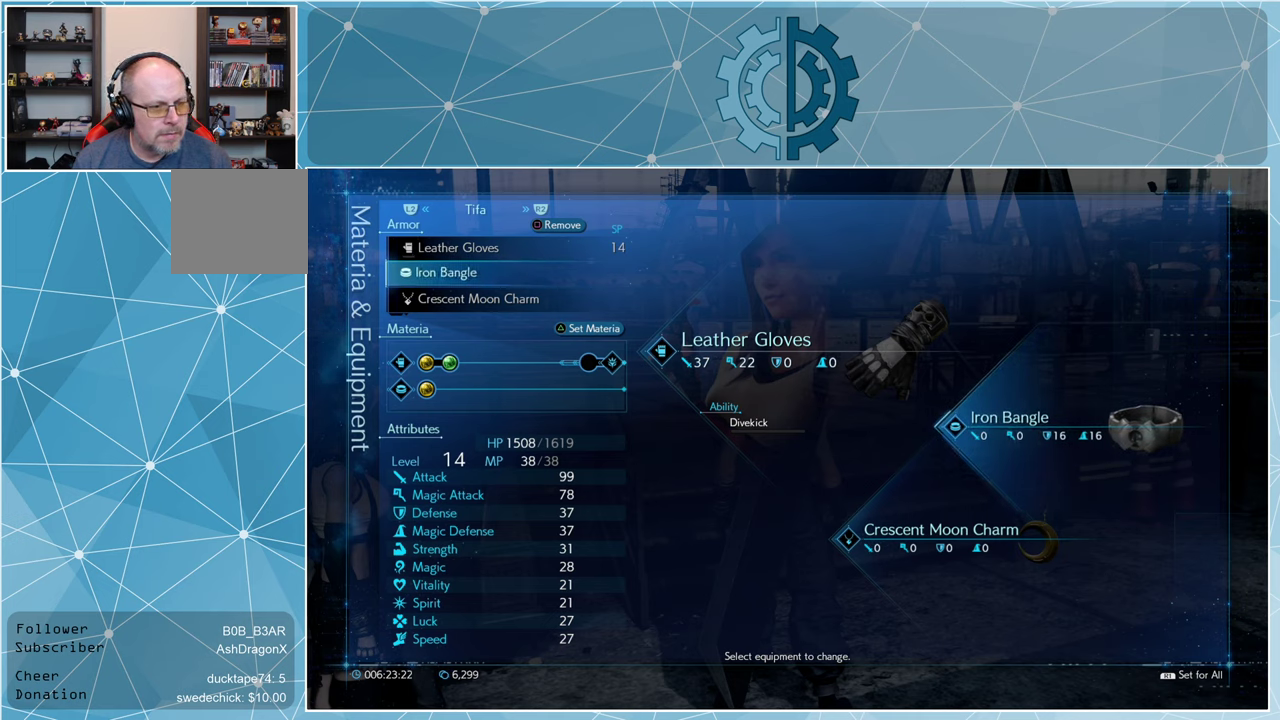
{"buttons": [], "left_stick": "center", "right_stick": "center", "events": []}
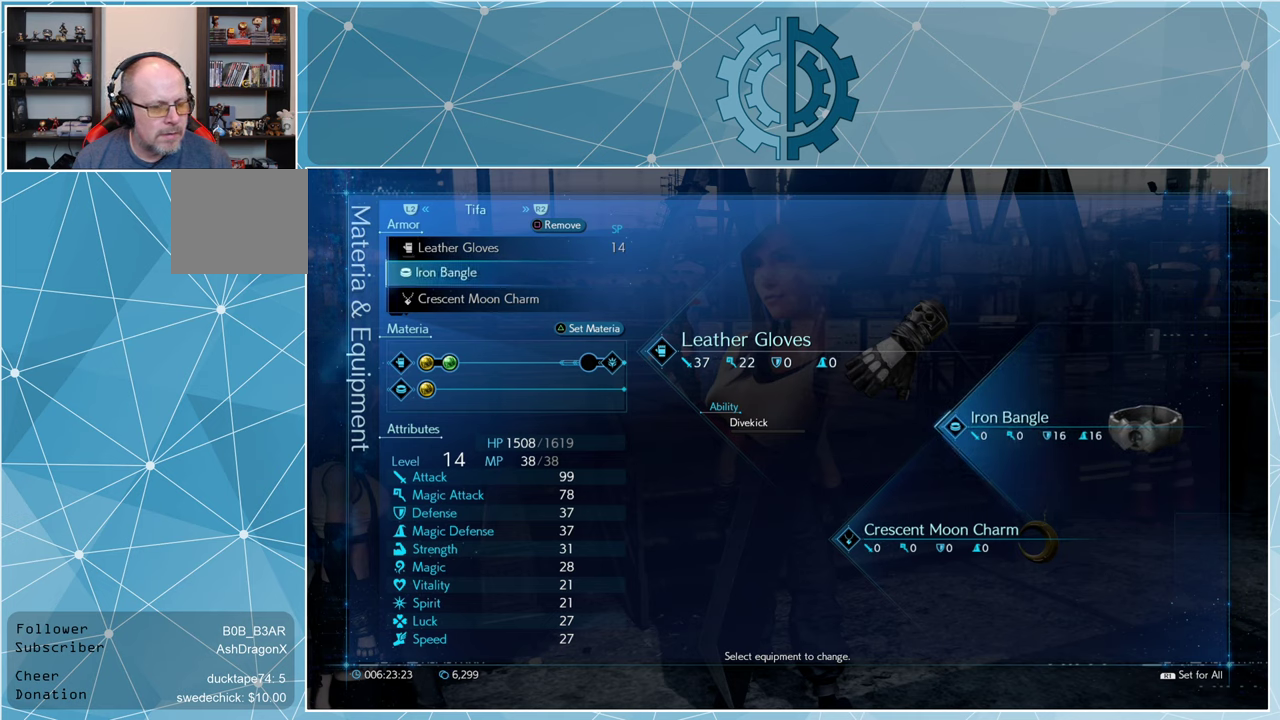
{"buttons": [], "left_stick": "center", "right_stick": "center", "events": []}
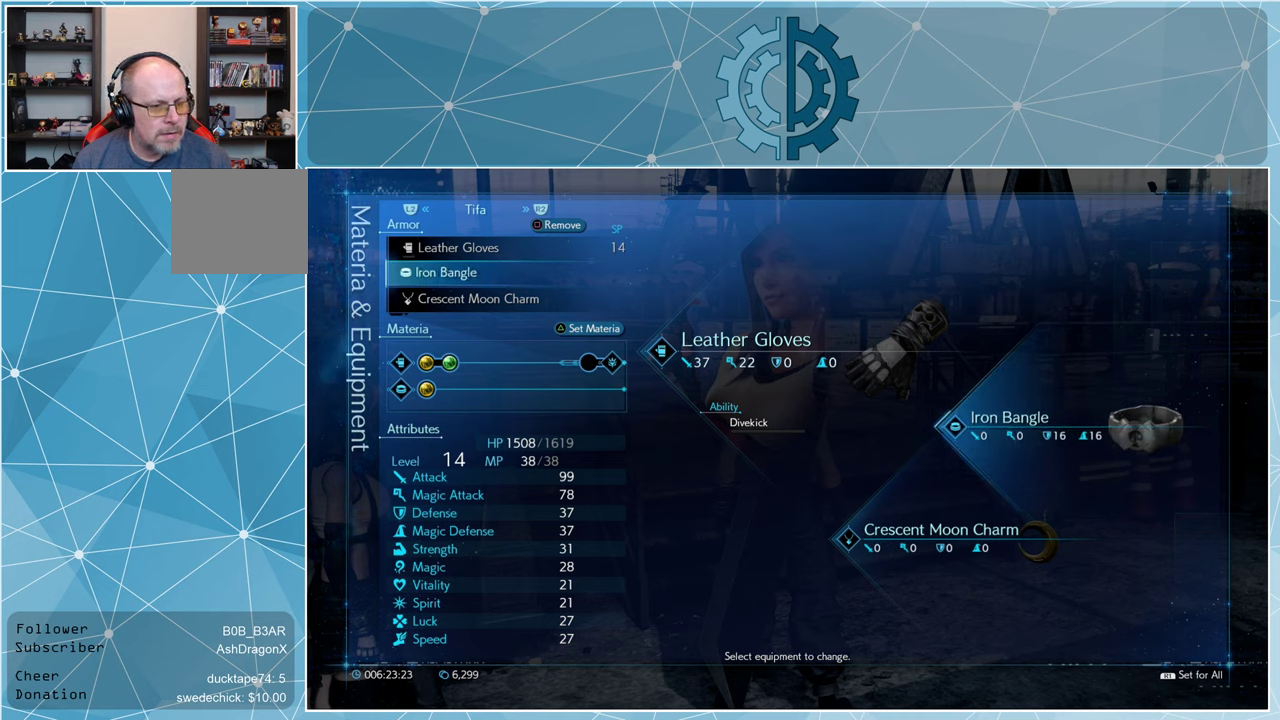
{"buttons": [], "left_stick": "center", "right_stick": "center", "events": [[234, "TRIANGLE", "down"], [300, "TRIANGLE", "up"]]}
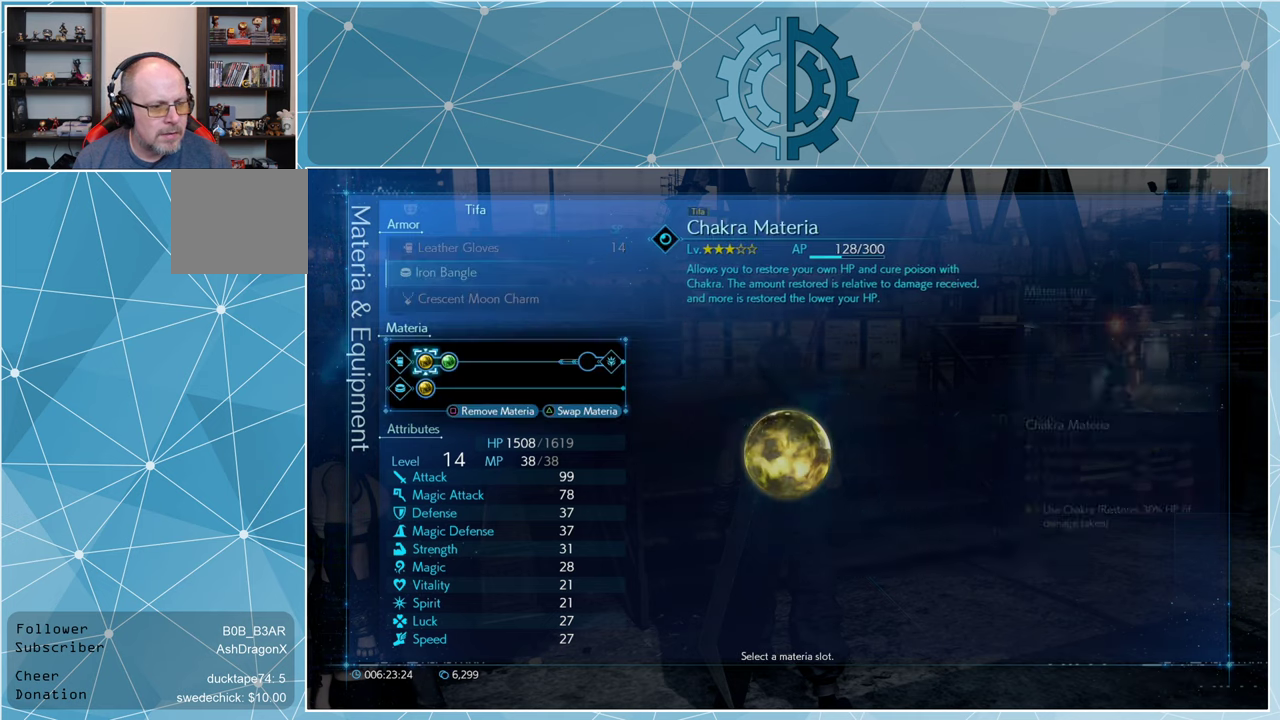
{"buttons": [], "left_stick": "center", "right_stick": "center", "events": [[200, "DPAD_RIGHT", "down"], [300, "DPAD_RIGHT", "up"], [400, "DPAD_RIGHT", "down"], [500, "DPAD_RIGHT", "up"]]}
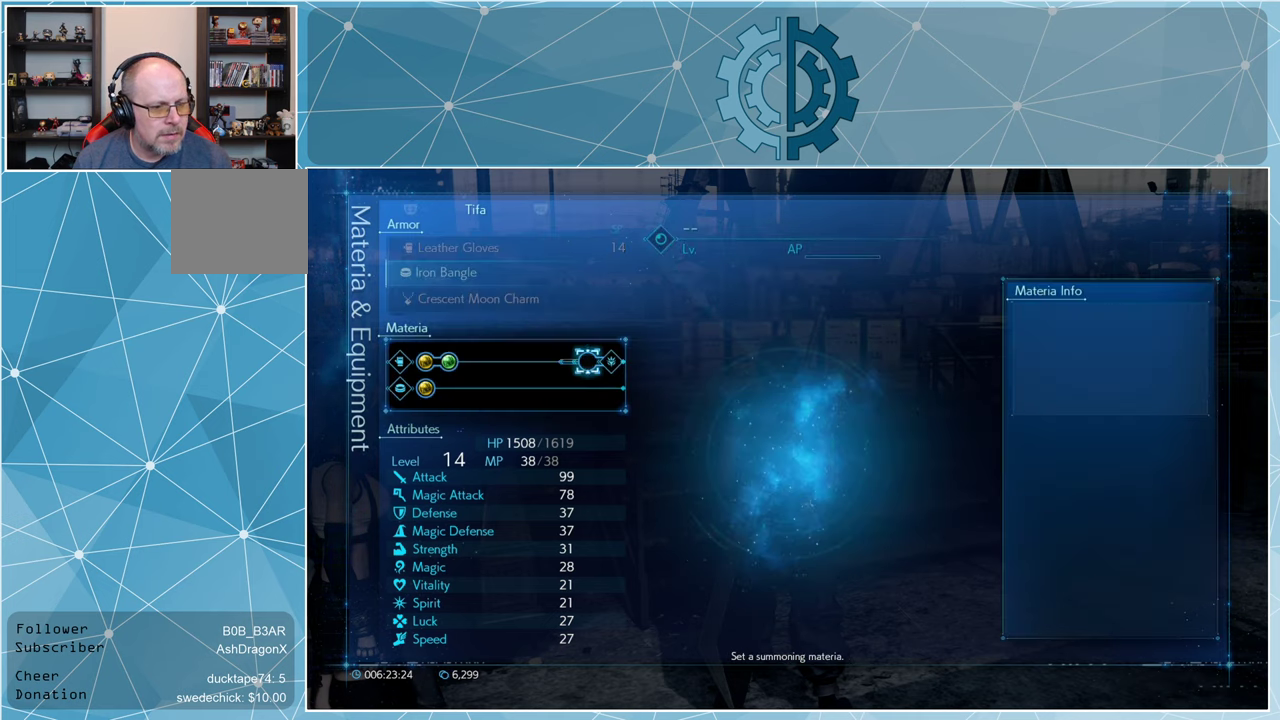
{"buttons": [], "left_stick": "center", "right_stick": "center", "events": [[300, "CROSS", "down"], [367, "CROSS", "up"]]}
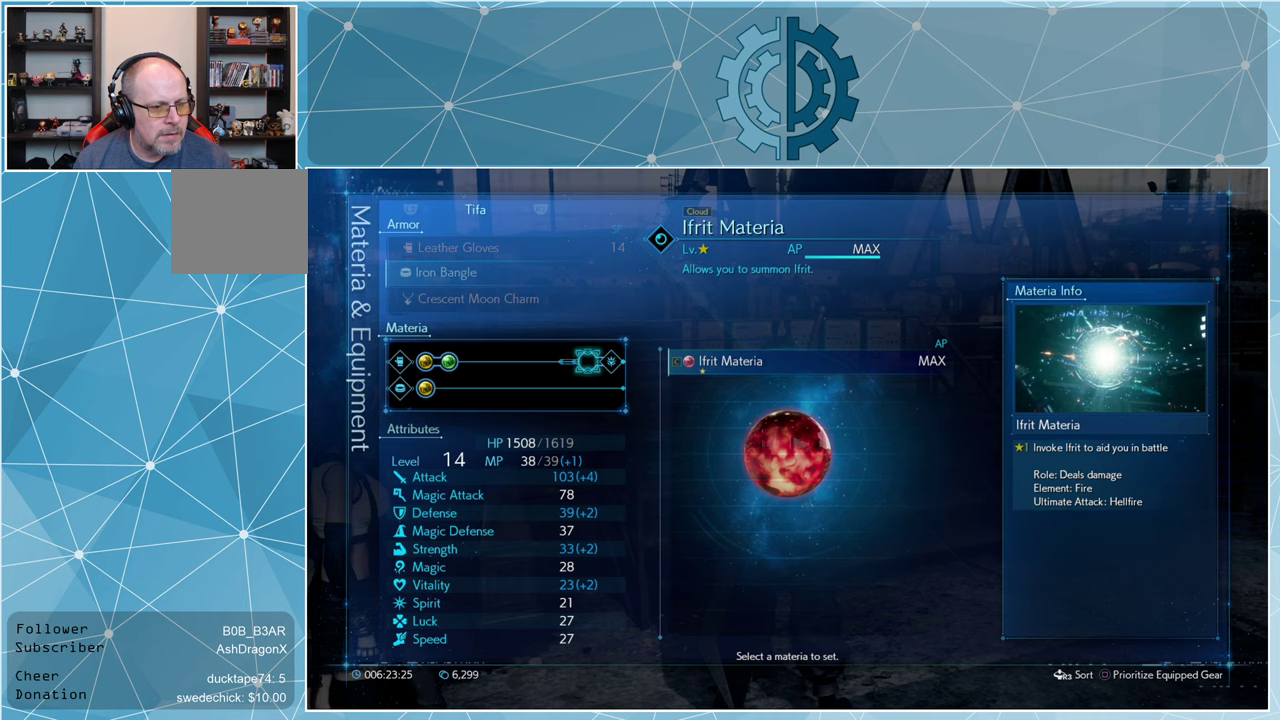
{"buttons": [], "left_stick": "center", "right_stick": "center", "events": []}
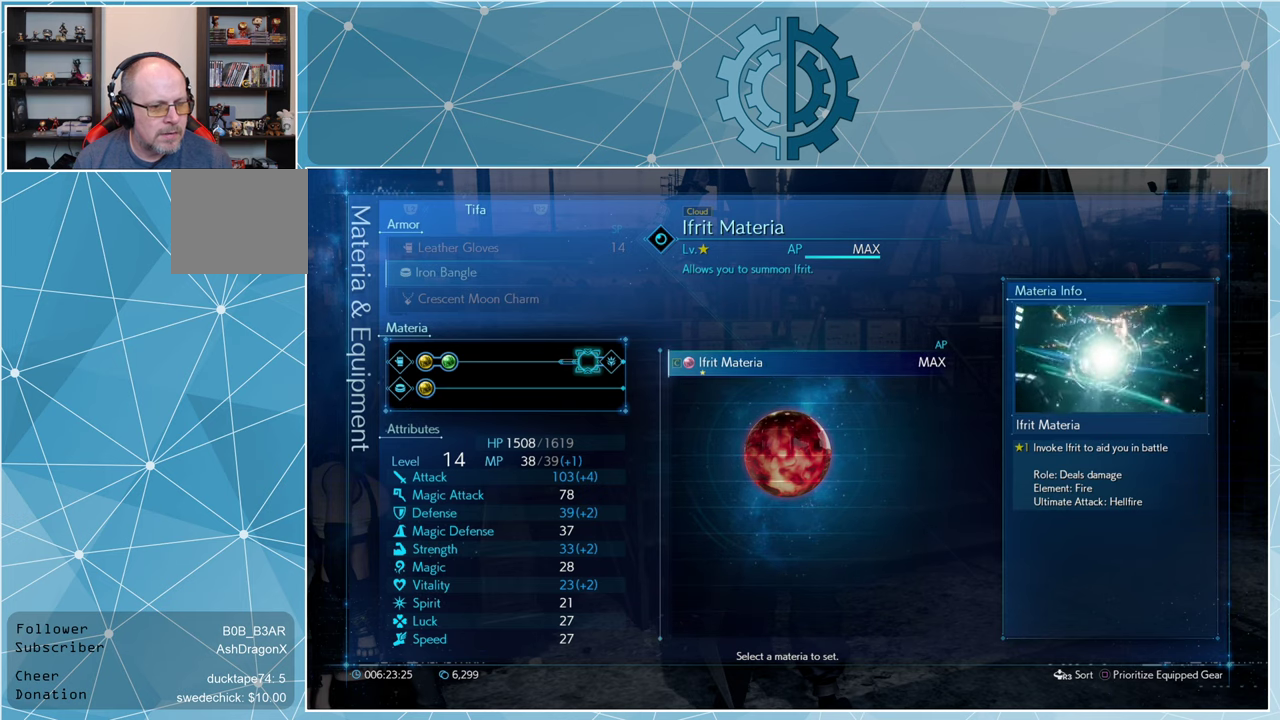
{"buttons": [], "left_stick": "center", "right_stick": "center", "events": []}
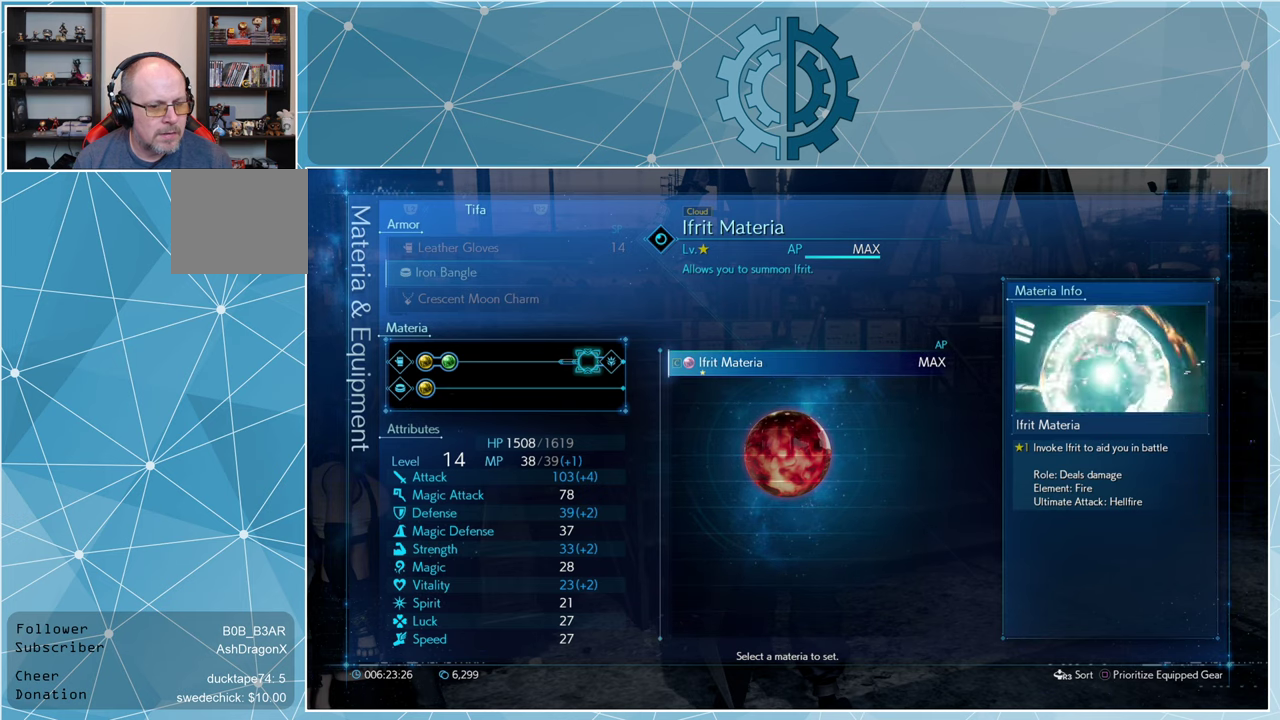
{"buttons": [], "left_stick": "center", "right_stick": "center", "events": []}
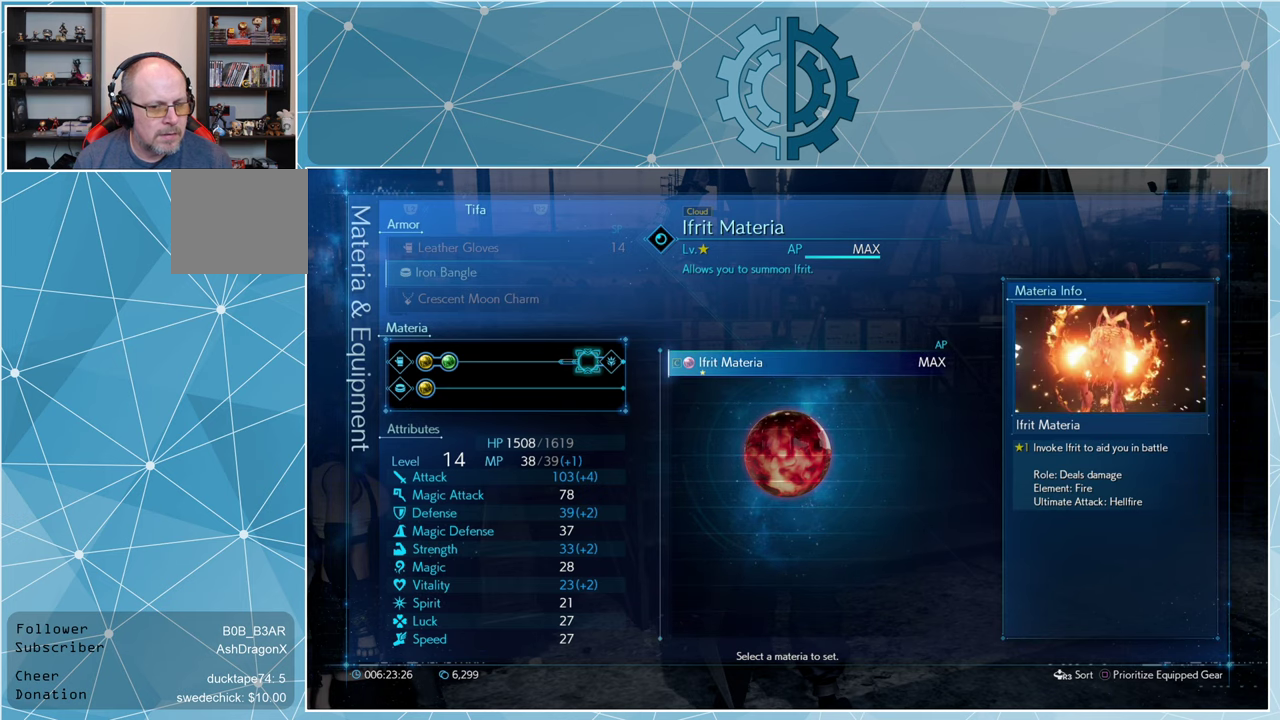
{"buttons": ["CIRCLE"], "left_stick": "center", "right_stick": "center", "events": [[267, "CIRCLE", "down"], [367, "CIRCLE", "up"], [500, "CIRCLE", "down"]]}
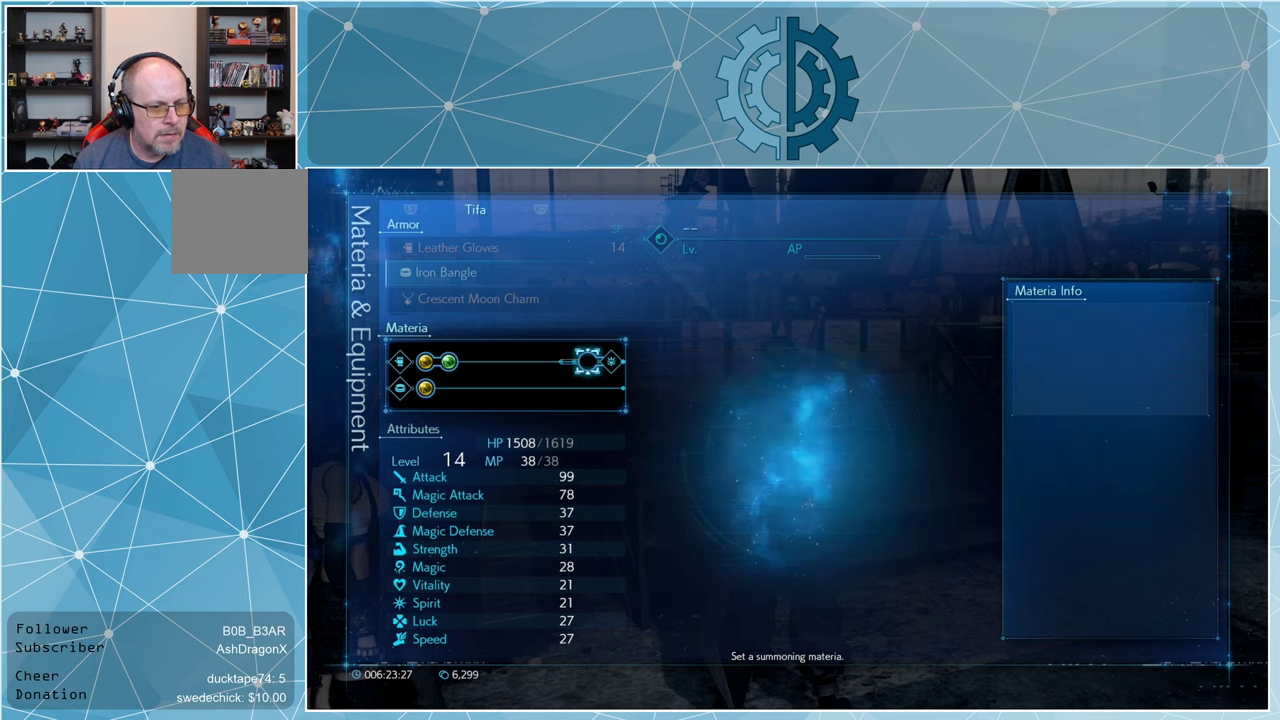
{"buttons": [], "left_stick": "center", "right_stick": "center", "events": [[100, "CIRCLE", "up"]]}
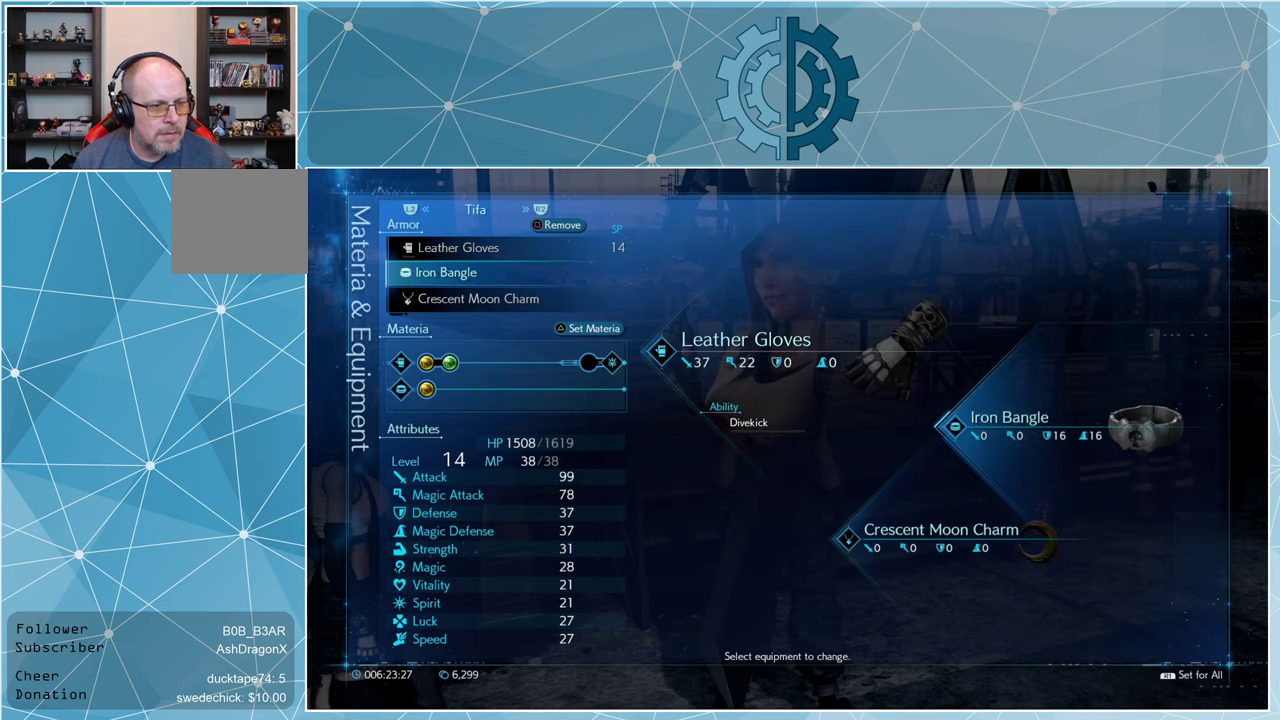
{"buttons": [], "left_stick": "center", "right_stick": "center", "events": [[367, "DPAD_DOWN", "down"], [433, "DPAD_DOWN", "up"]]}
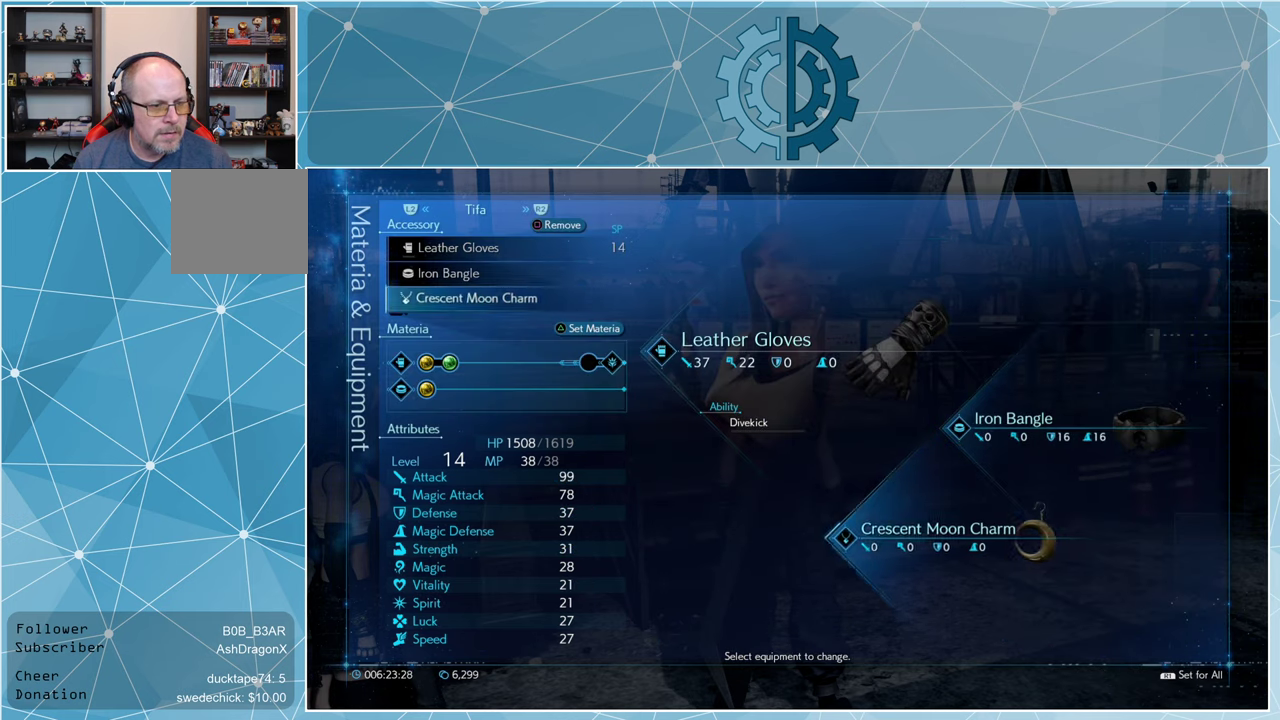
{"buttons": [], "left_stick": "center", "right_stick": "center", "events": [[267, "CIRCLE", "down"], [400, "CIRCLE", "up"]]}
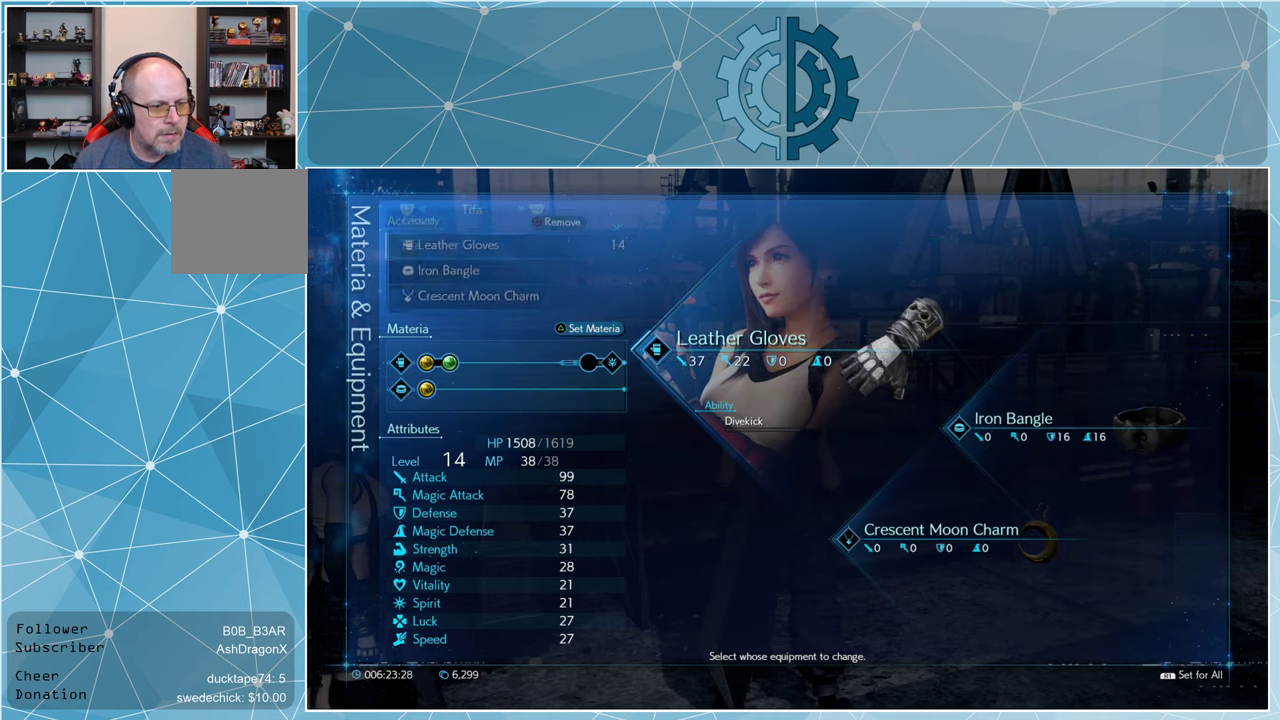
{"buttons": [], "left_stick": "center", "right_stick": "center", "events": []}
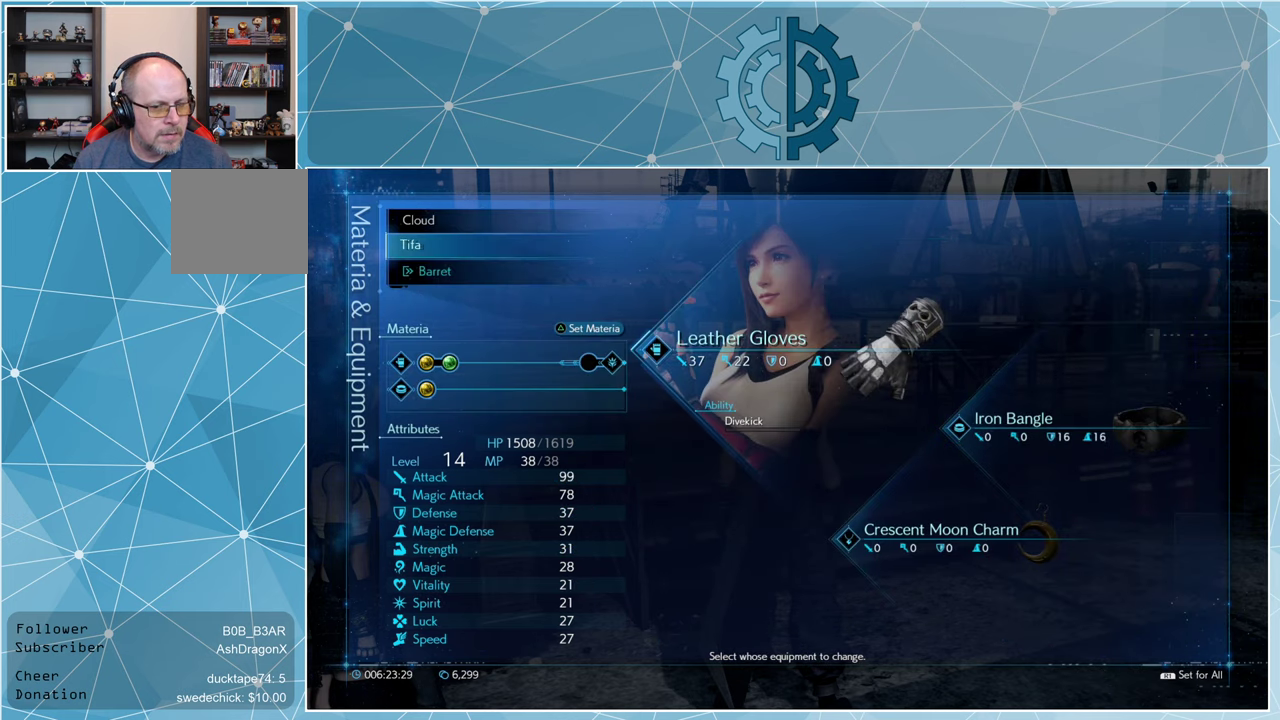
{"buttons": [], "left_stick": "center", "right_stick": "center", "events": []}
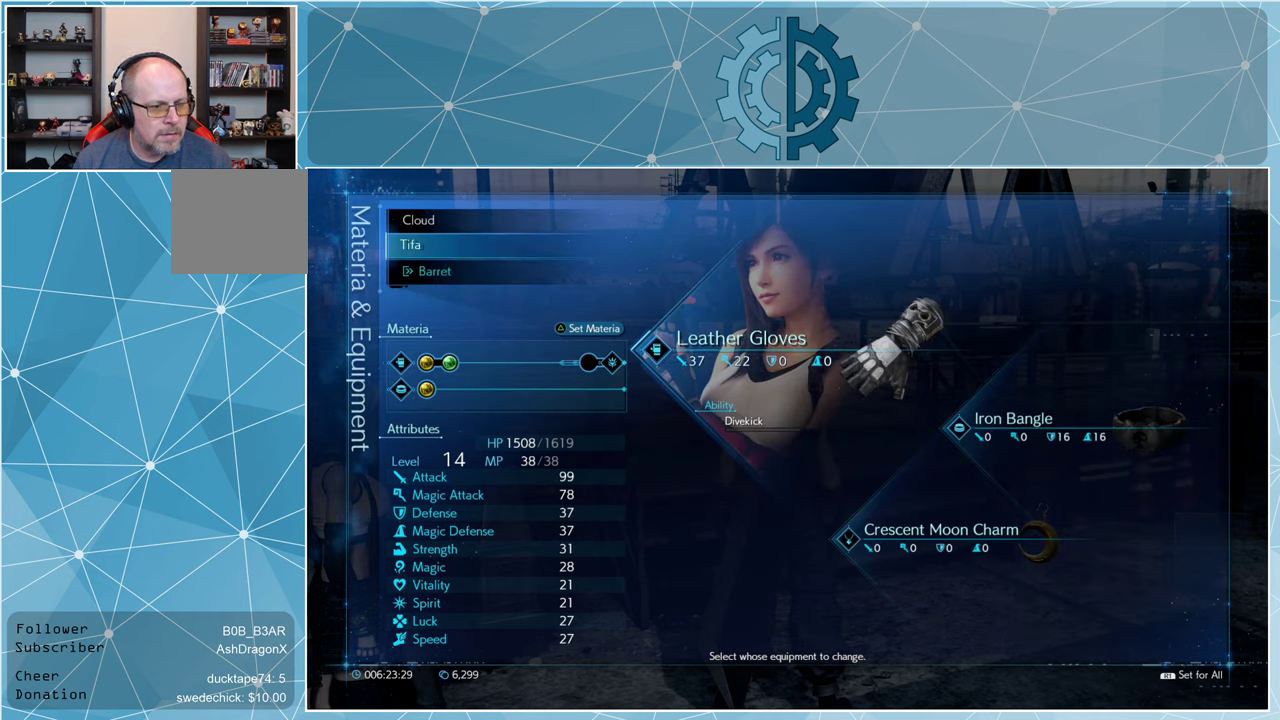
{"buttons": ["CIRCLE"], "left_stick": "center", "right_stick": "center", "events": [[433, "CIRCLE", "down"]]}
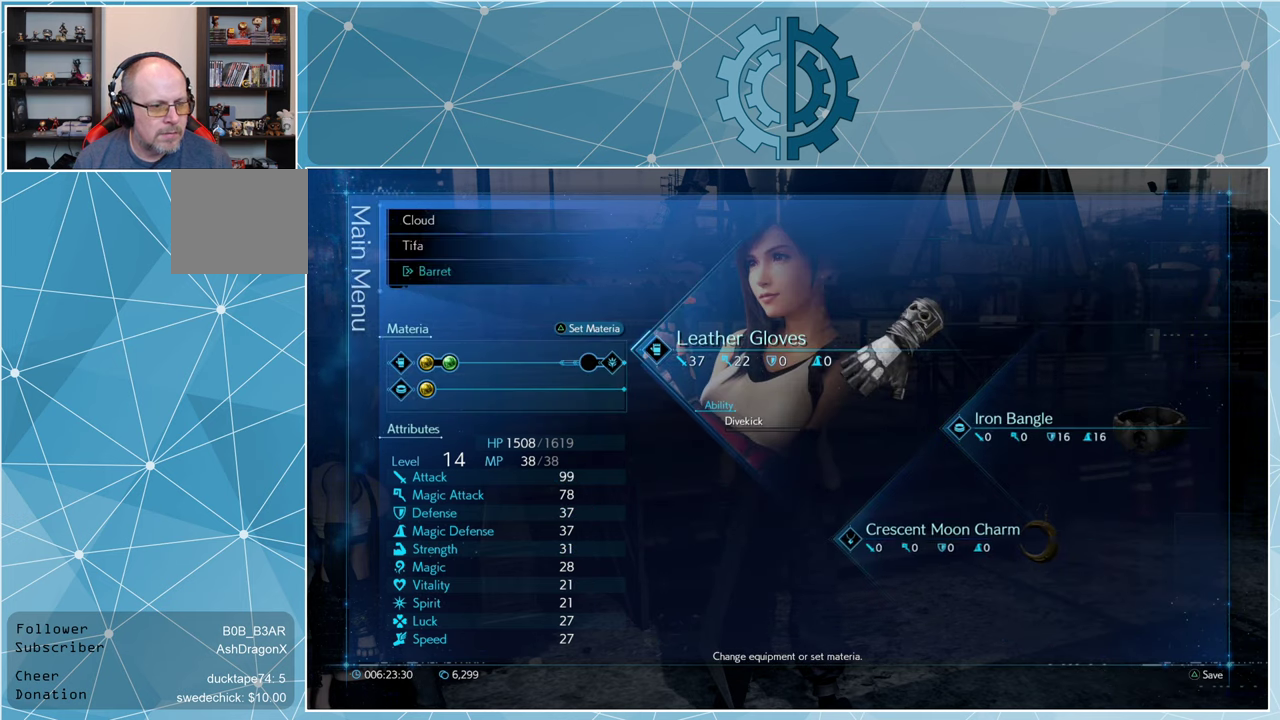
{"buttons": [], "left_stick": "center", "right_stick": "center", "events": [[33, "CIRCLE", "up"]]}
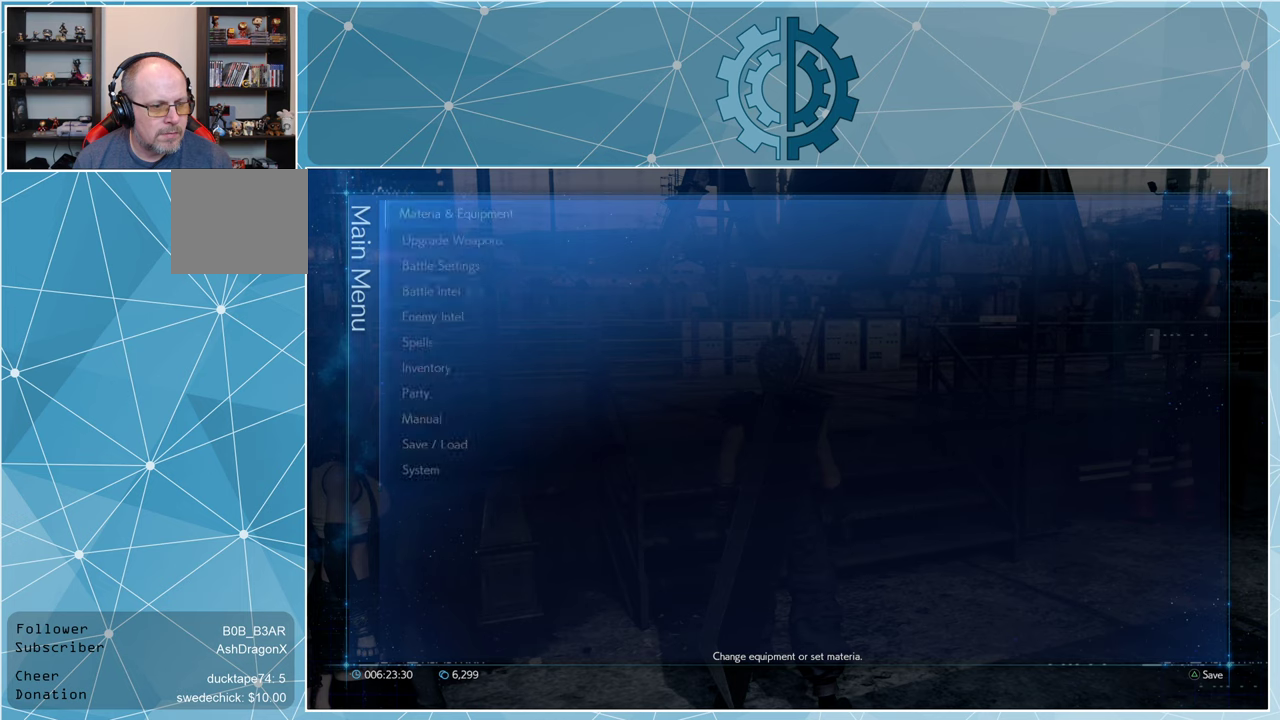
{"buttons": [], "left_stick": "center", "right_stick": "center", "events": []}
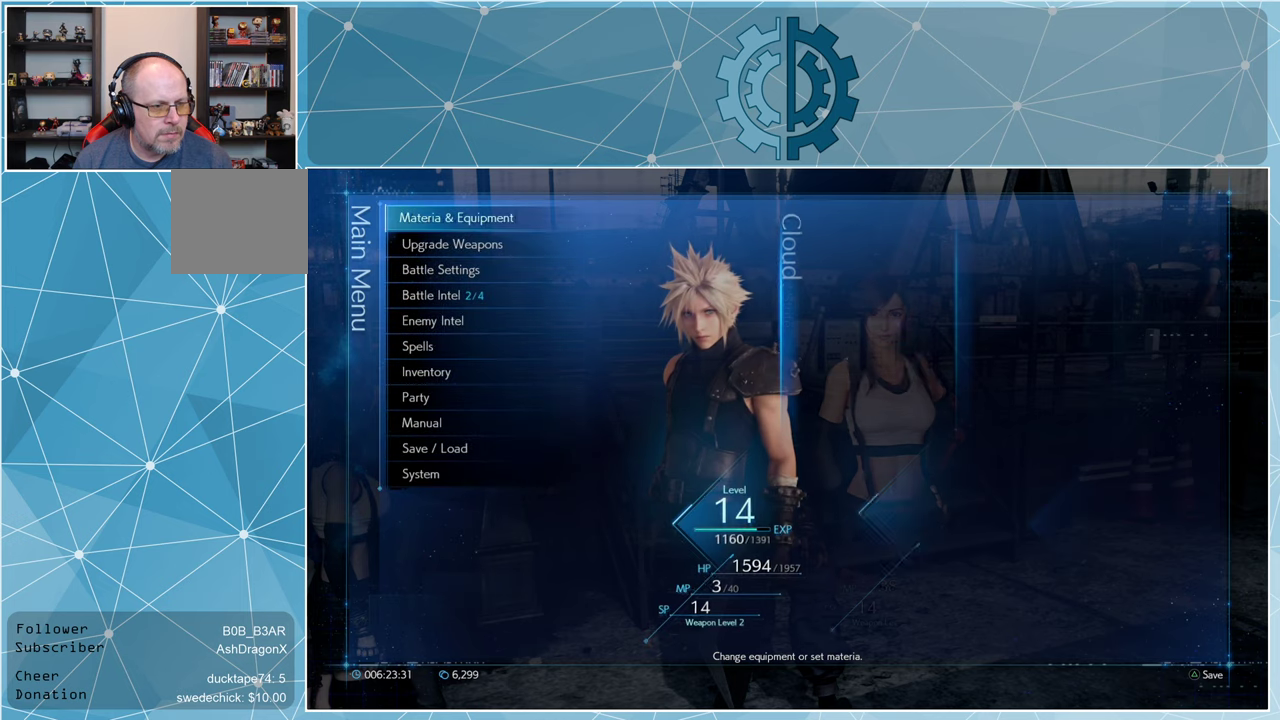
{"buttons": [], "left_stick": "center", "right_stick": "center", "events": []}